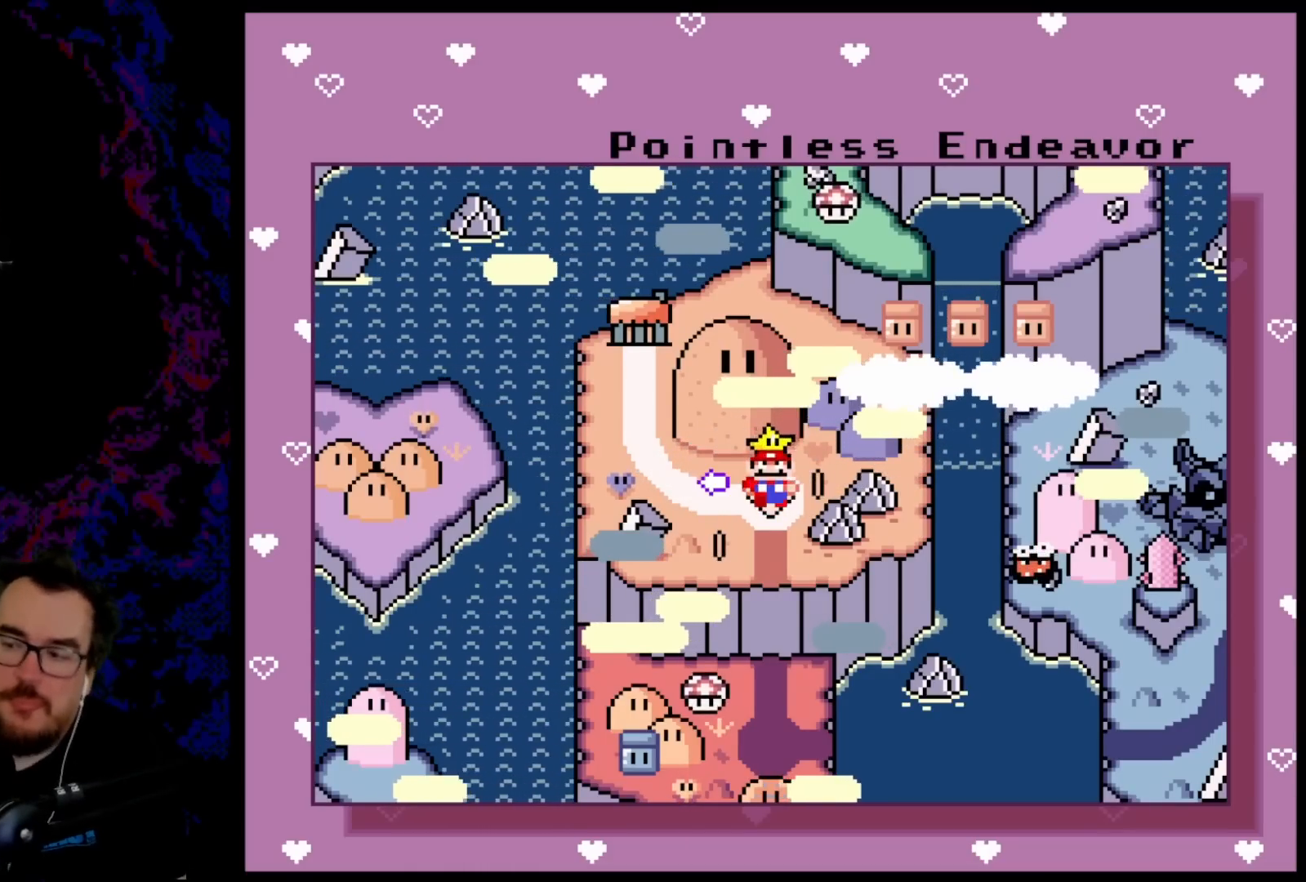
Gameplay with a controller (Nintendo layout); each line is a JSON object with the inputs held at the frame after it. "events" lists button and stick changes between this image and that frame as [ms after this image, input, new state], when the widget could be followed in between. Not read: L3 R3.
{"buttons": [], "events": [[350, "B", "down"], [483, "B", "up"]]}
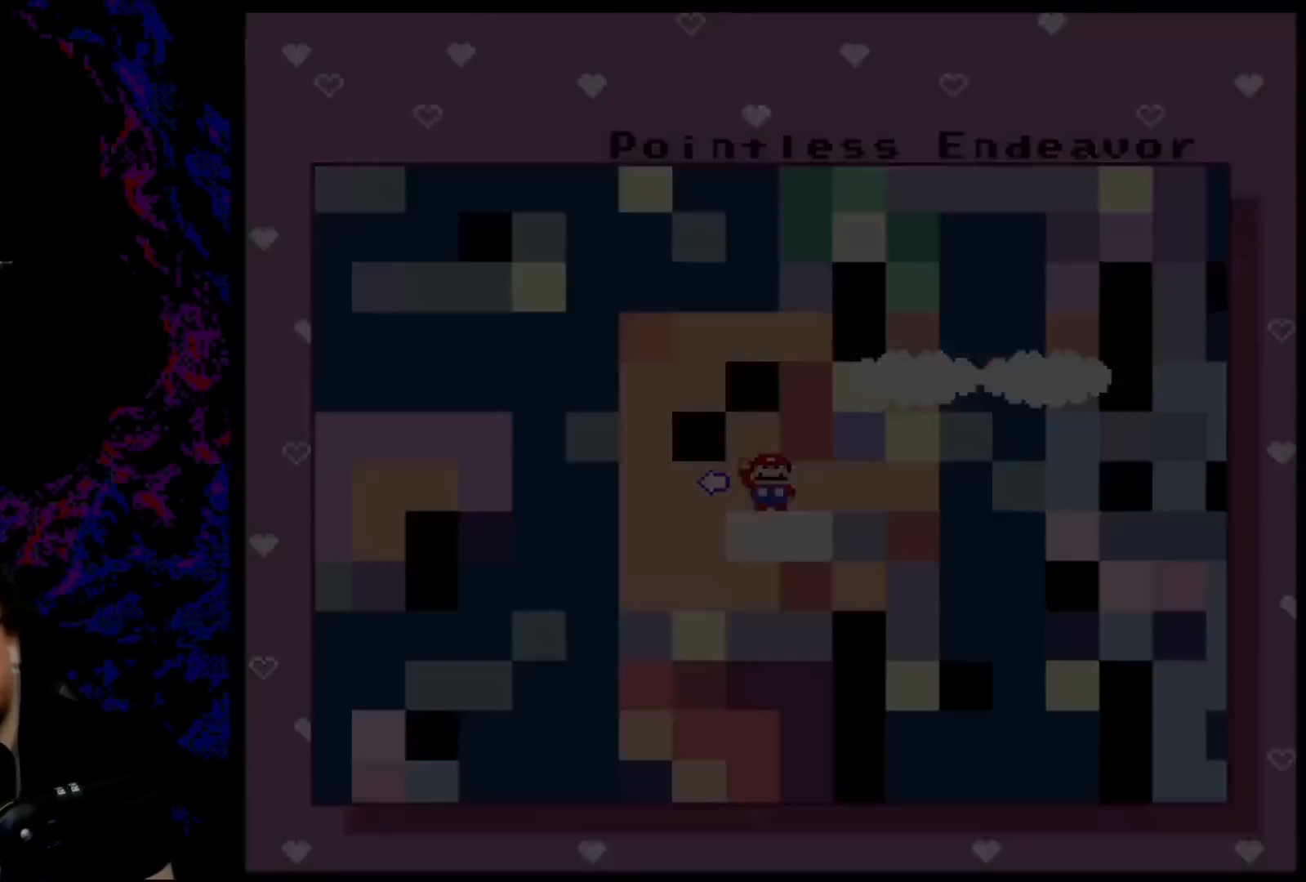
{"buttons": [], "events": [[283, "B", "down"], [300, "B", "up"]]}
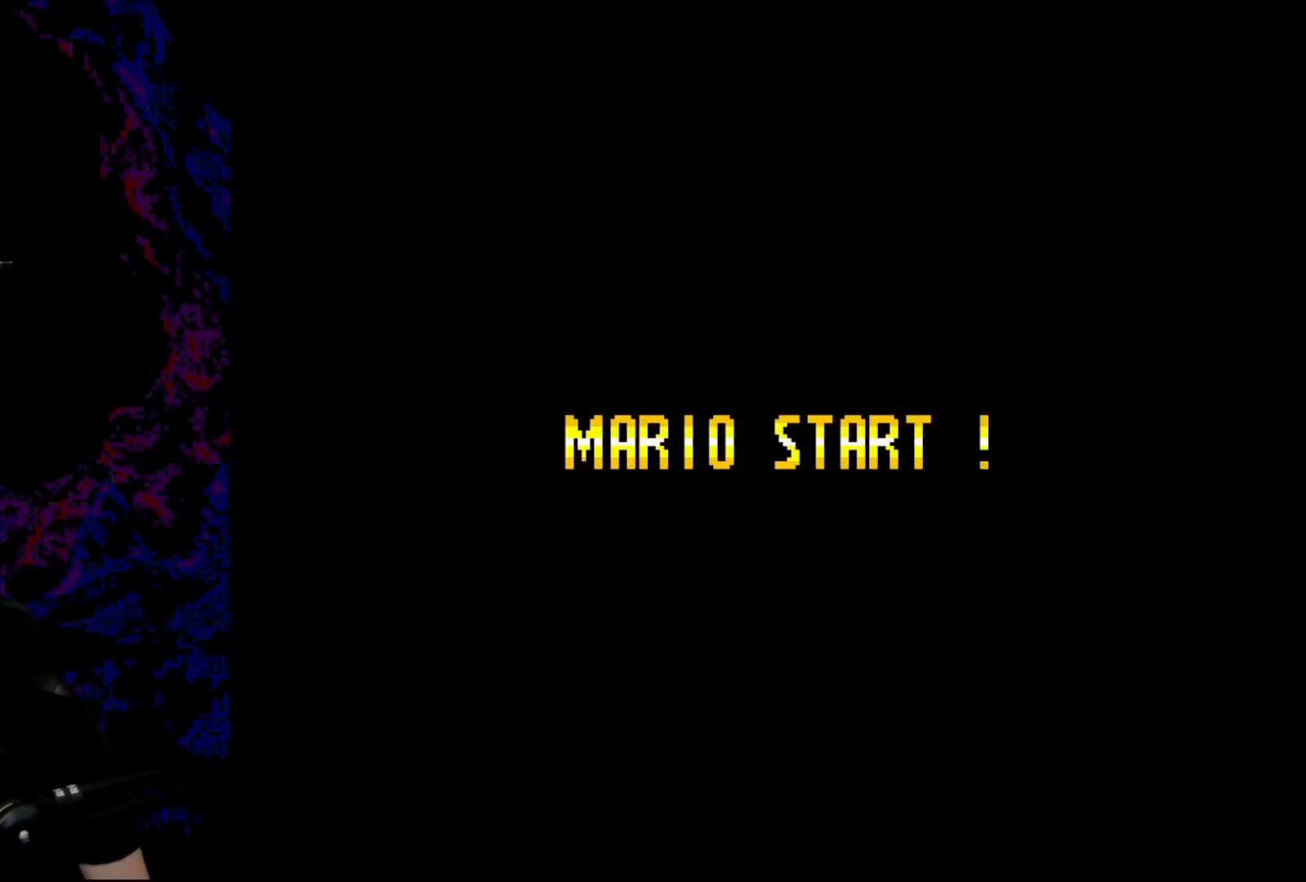
{"buttons": [], "events": []}
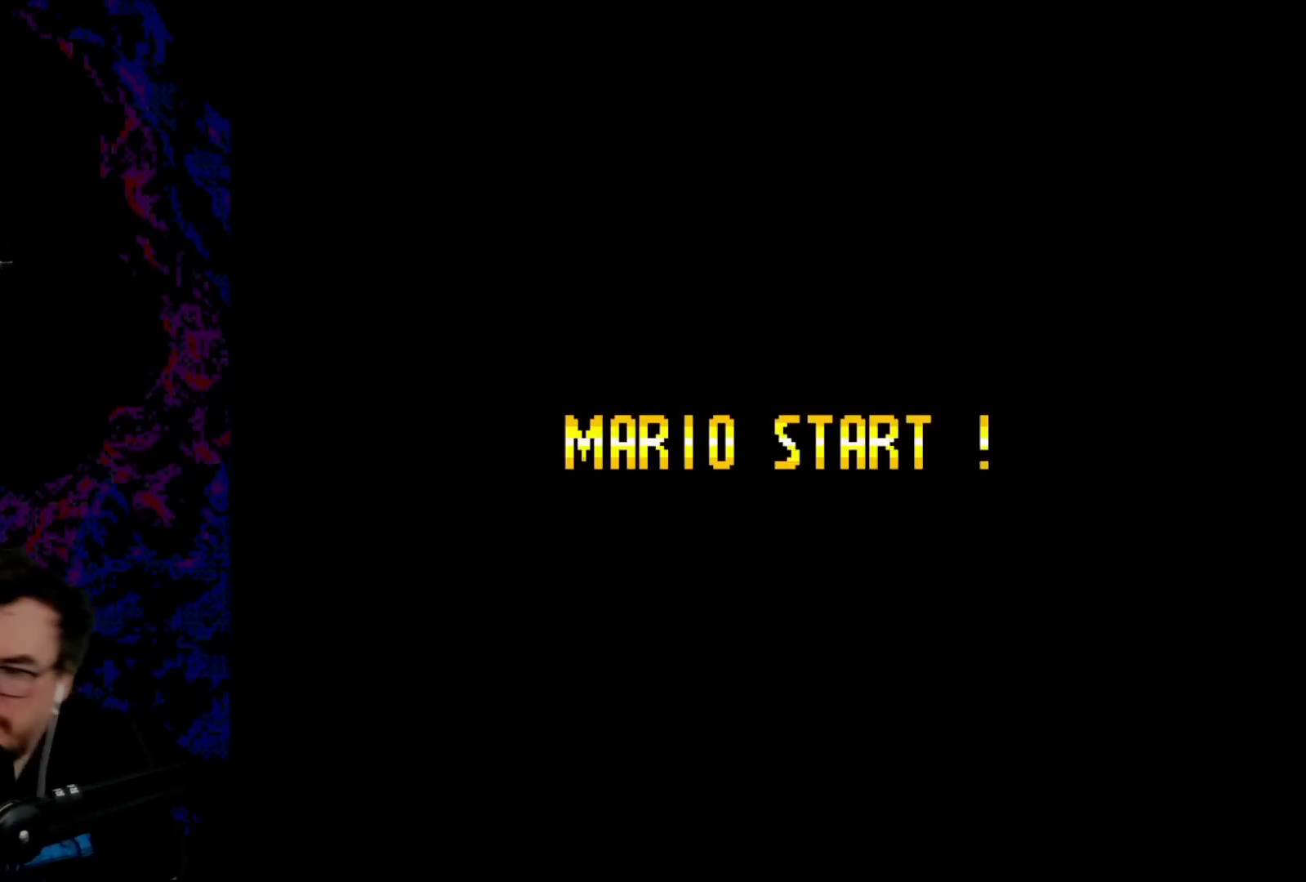
{"buttons": [], "events": []}
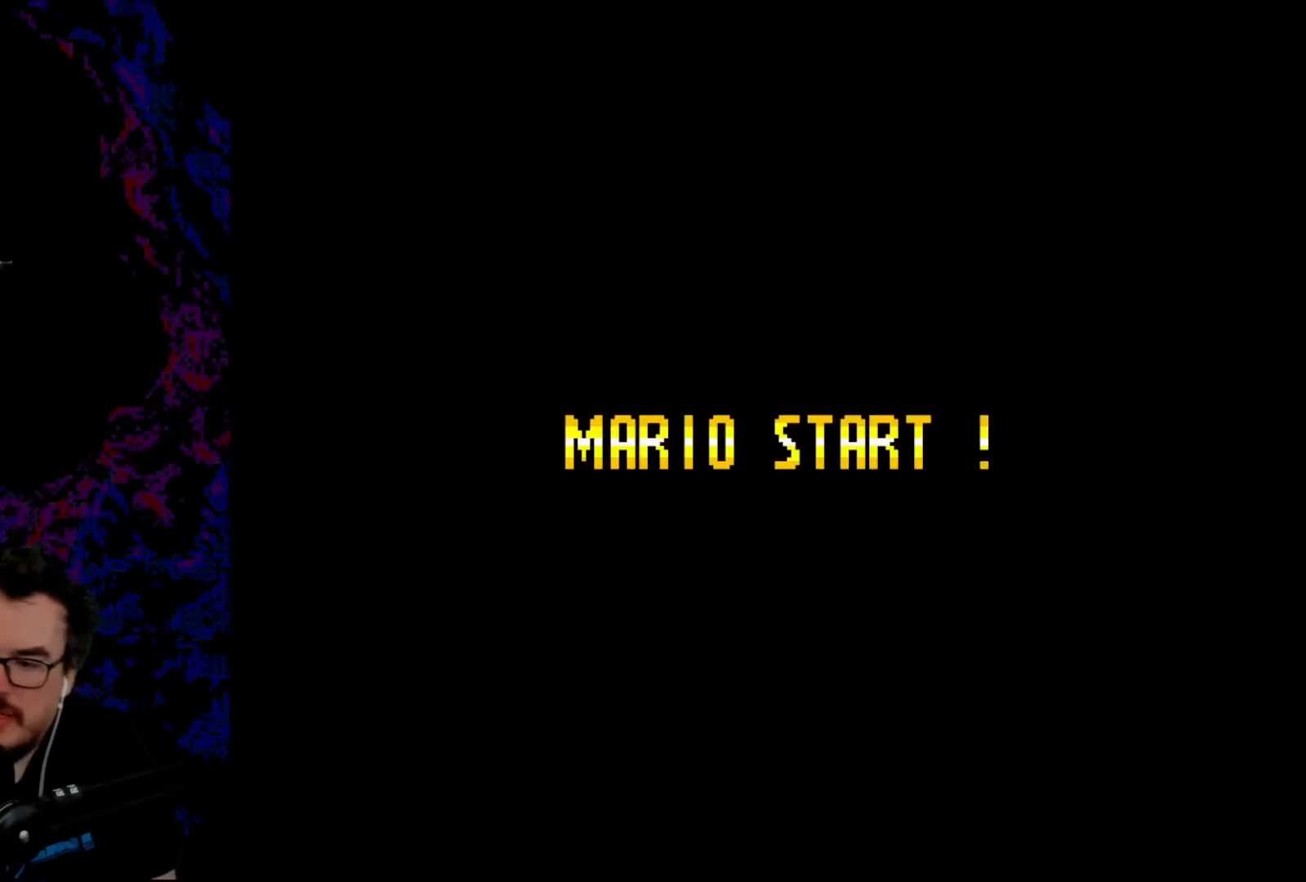
{"buttons": [], "events": []}
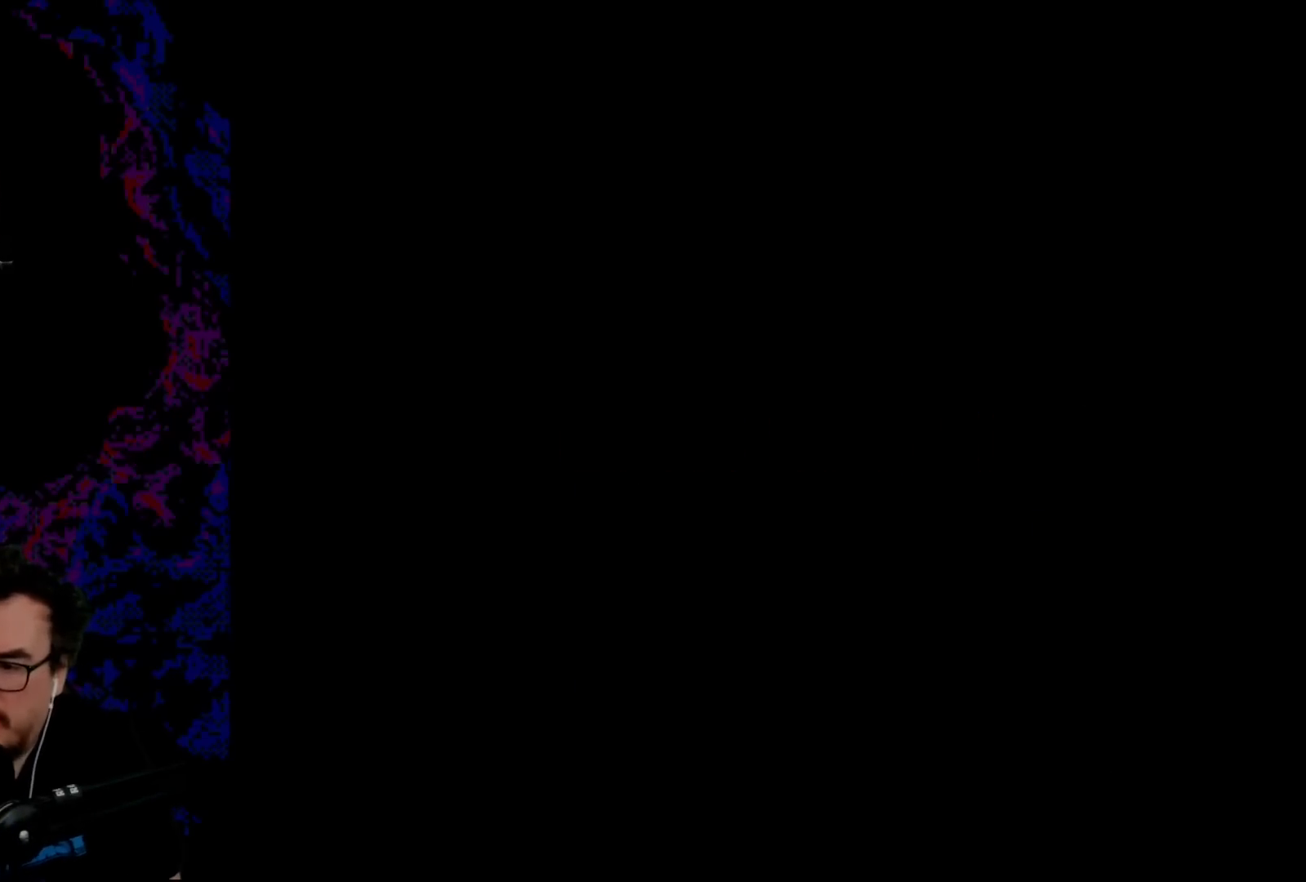
{"buttons": [], "events": []}
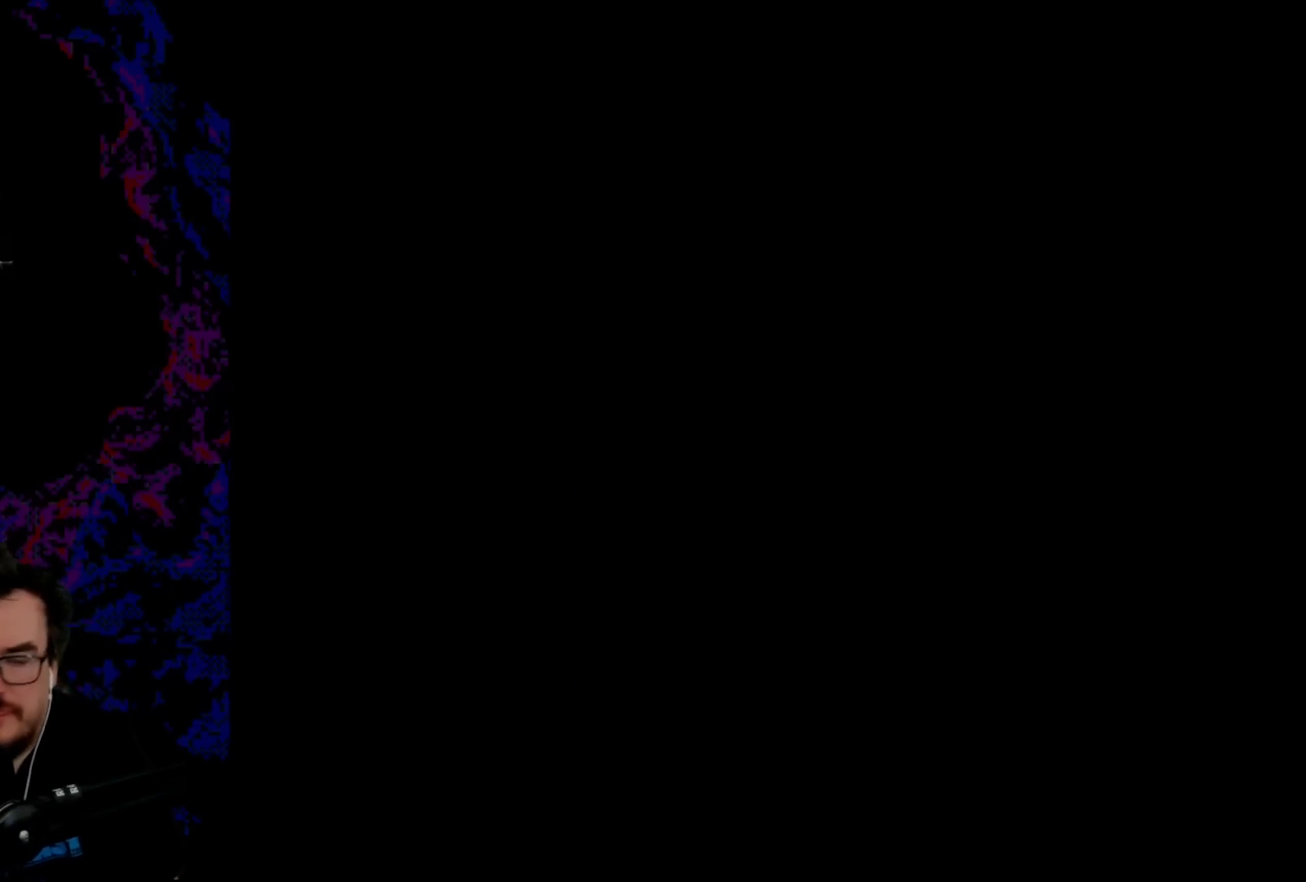
{"buttons": [], "events": []}
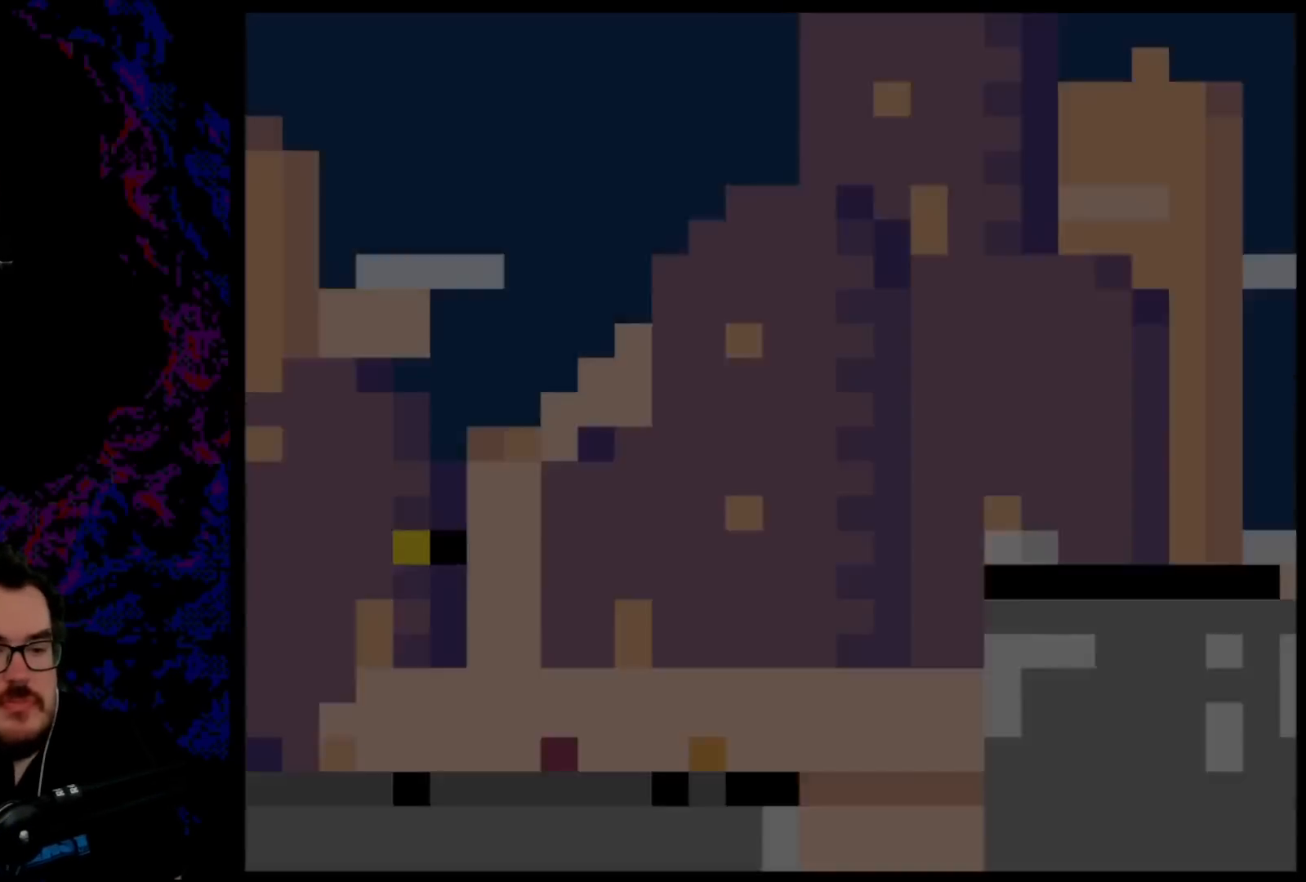
{"buttons": [], "events": []}
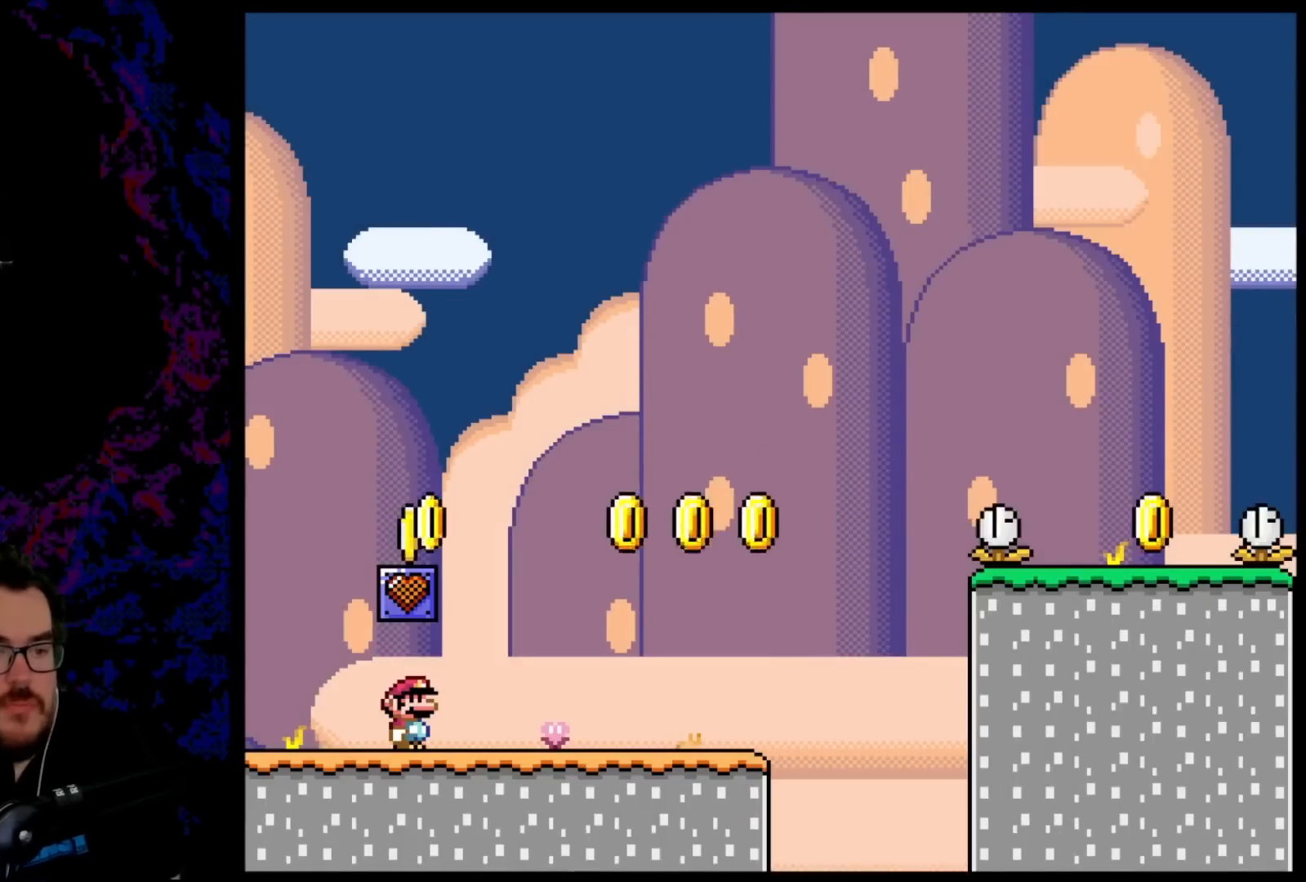
{"buttons": [], "events": [[150, "B", "down"], [350, "B", "up"]]}
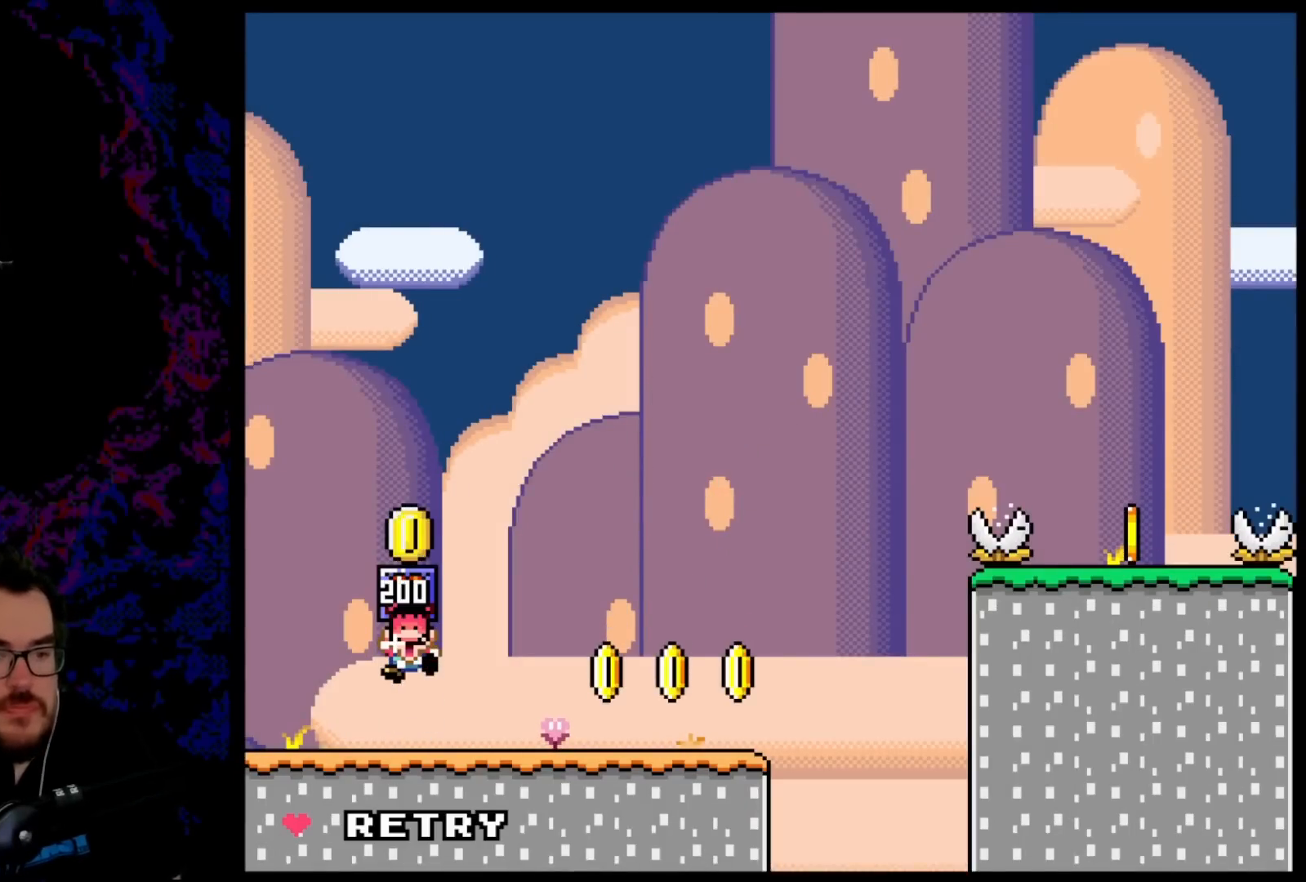
{"buttons": [], "events": []}
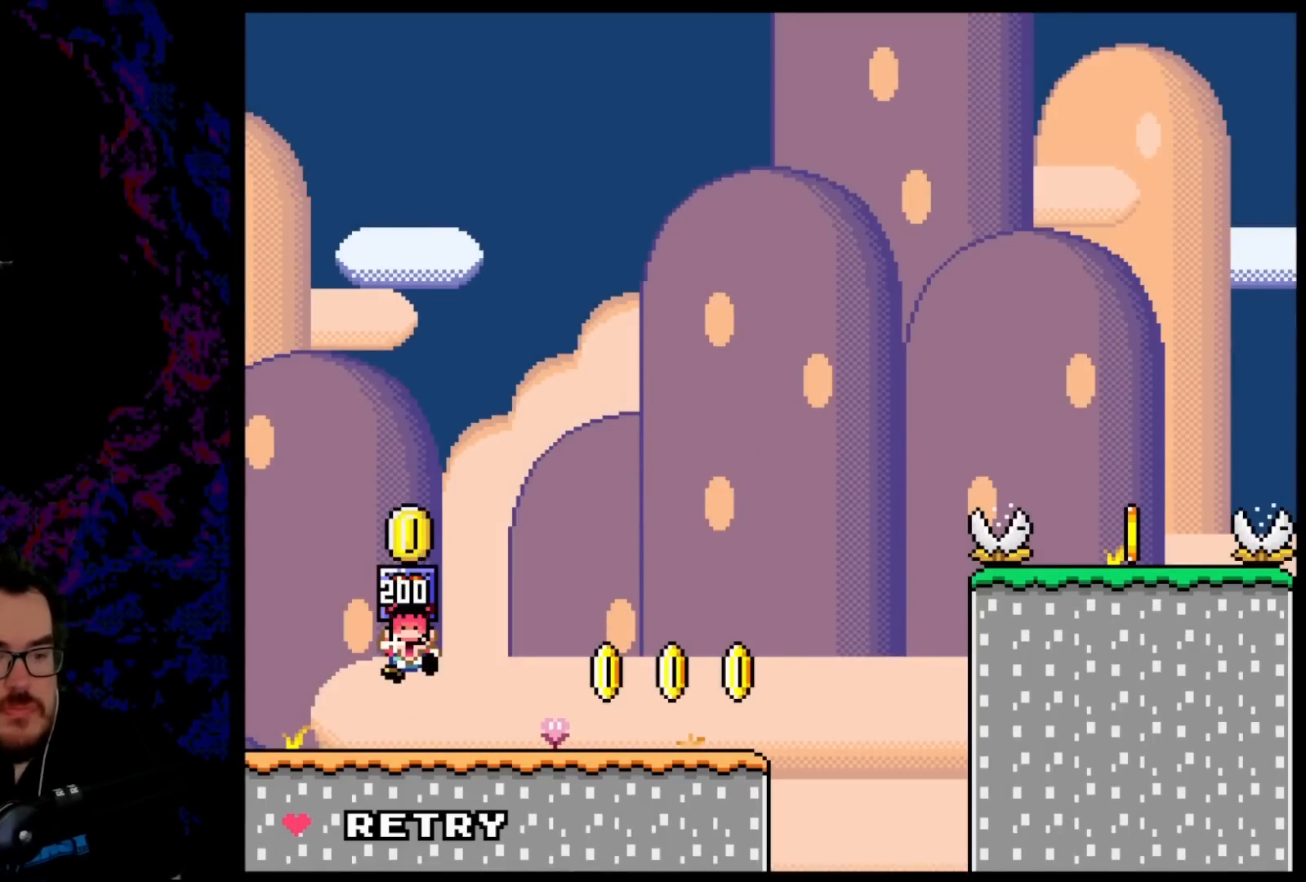
{"buttons": [], "events": [[367, "B", "down"], [483, "B", "up"]]}
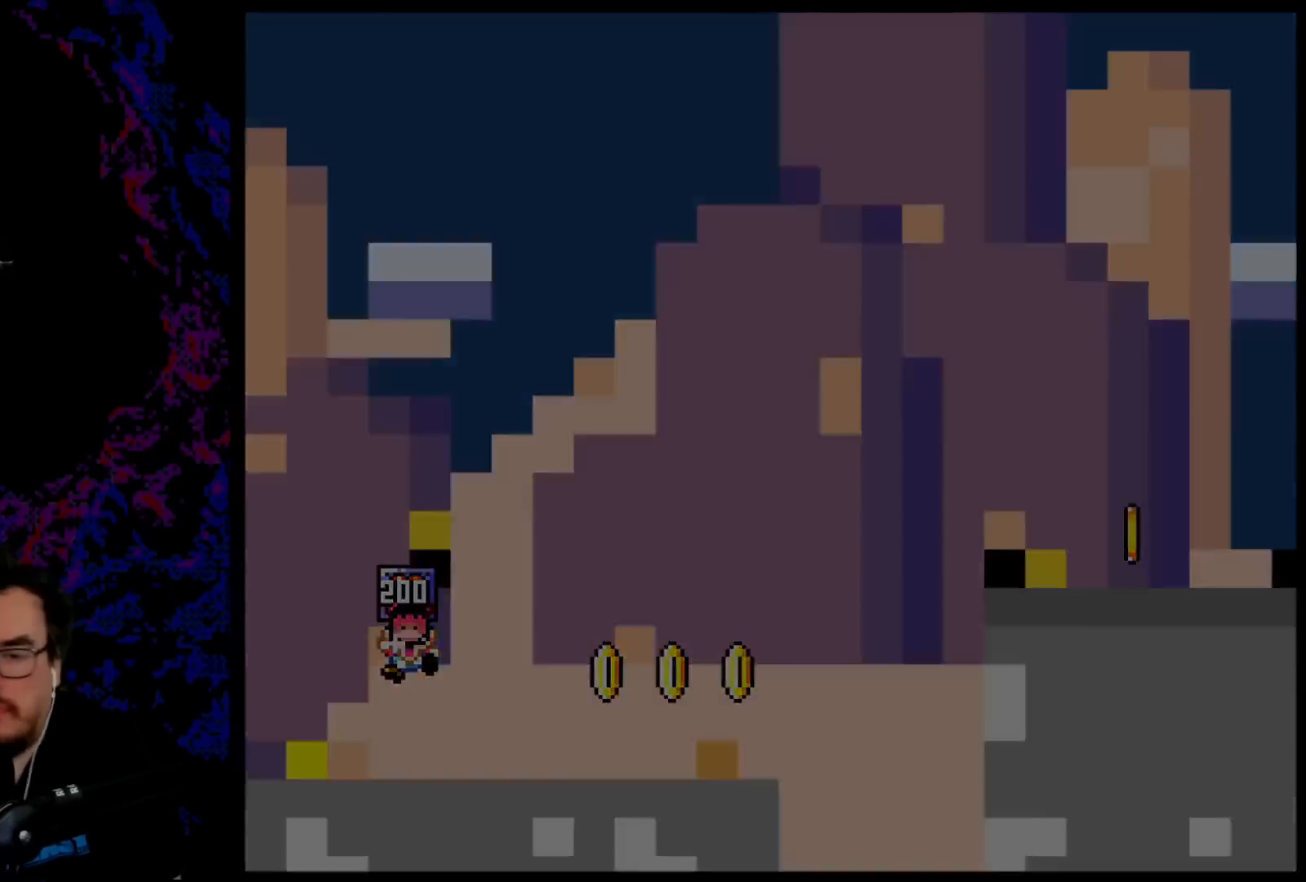
{"buttons": [], "events": []}
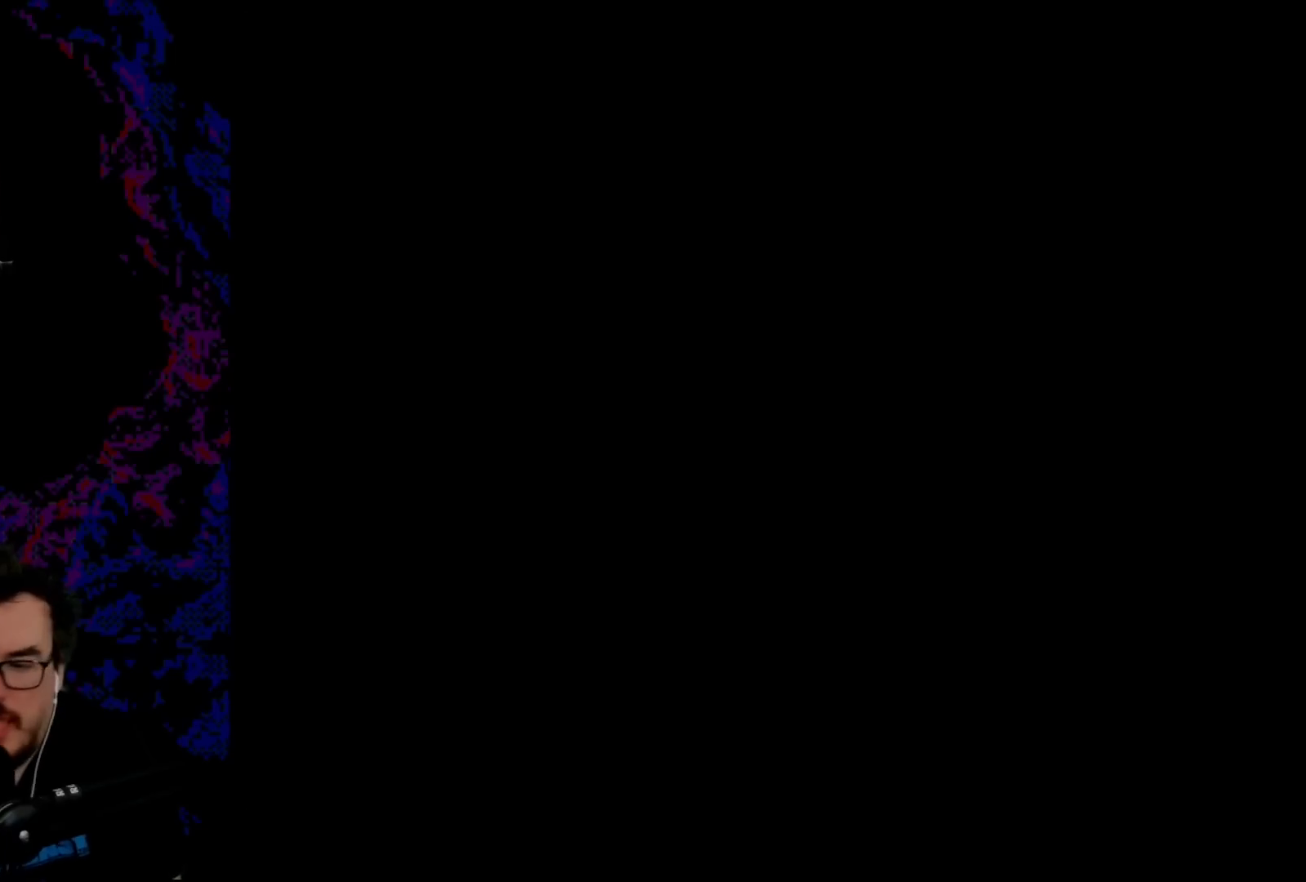
{"buttons": [], "events": []}
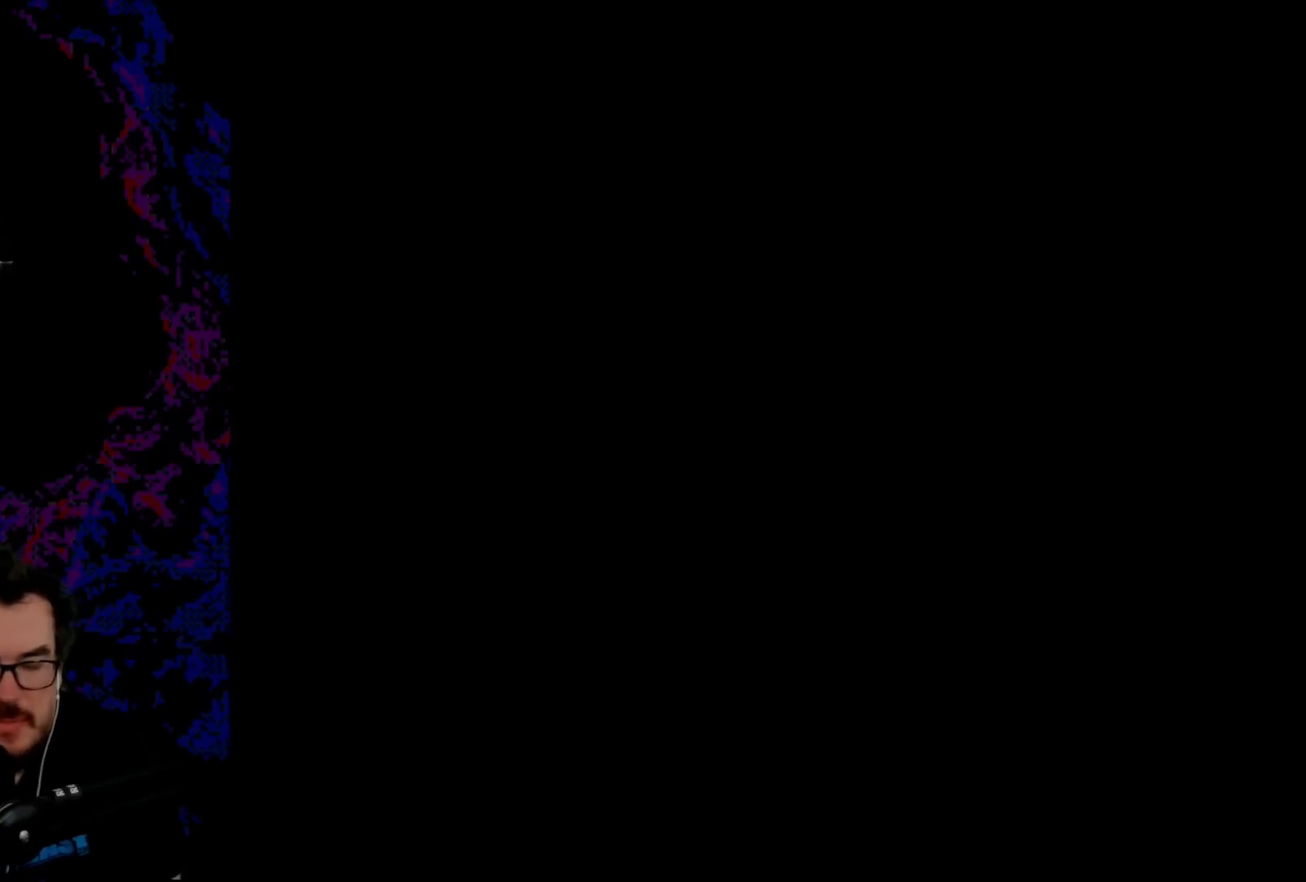
{"buttons": ["DPAD_LEFT"], "events": [[400, "DPAD_LEFT", "down"]]}
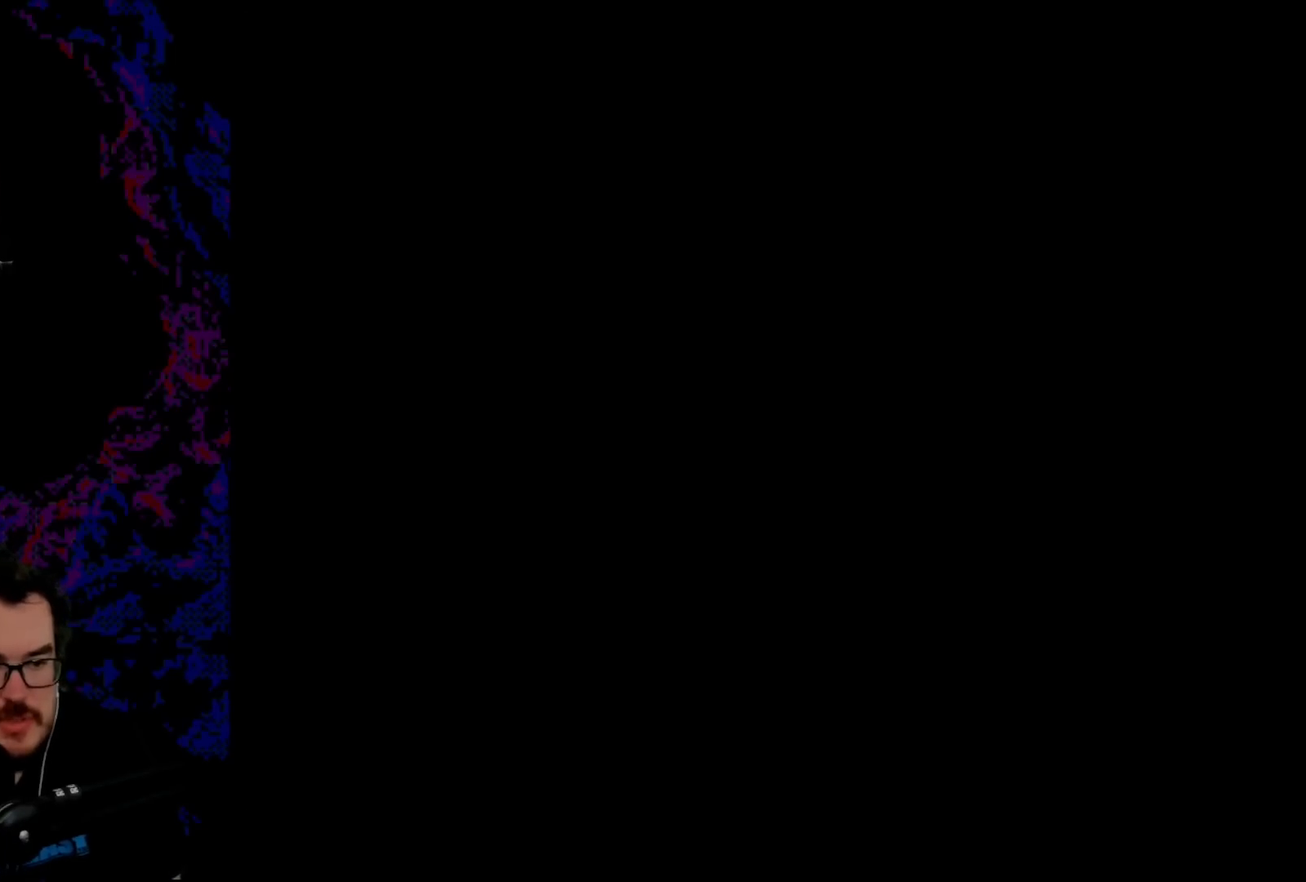
{"buttons": ["DPAD_LEFT"], "events": []}
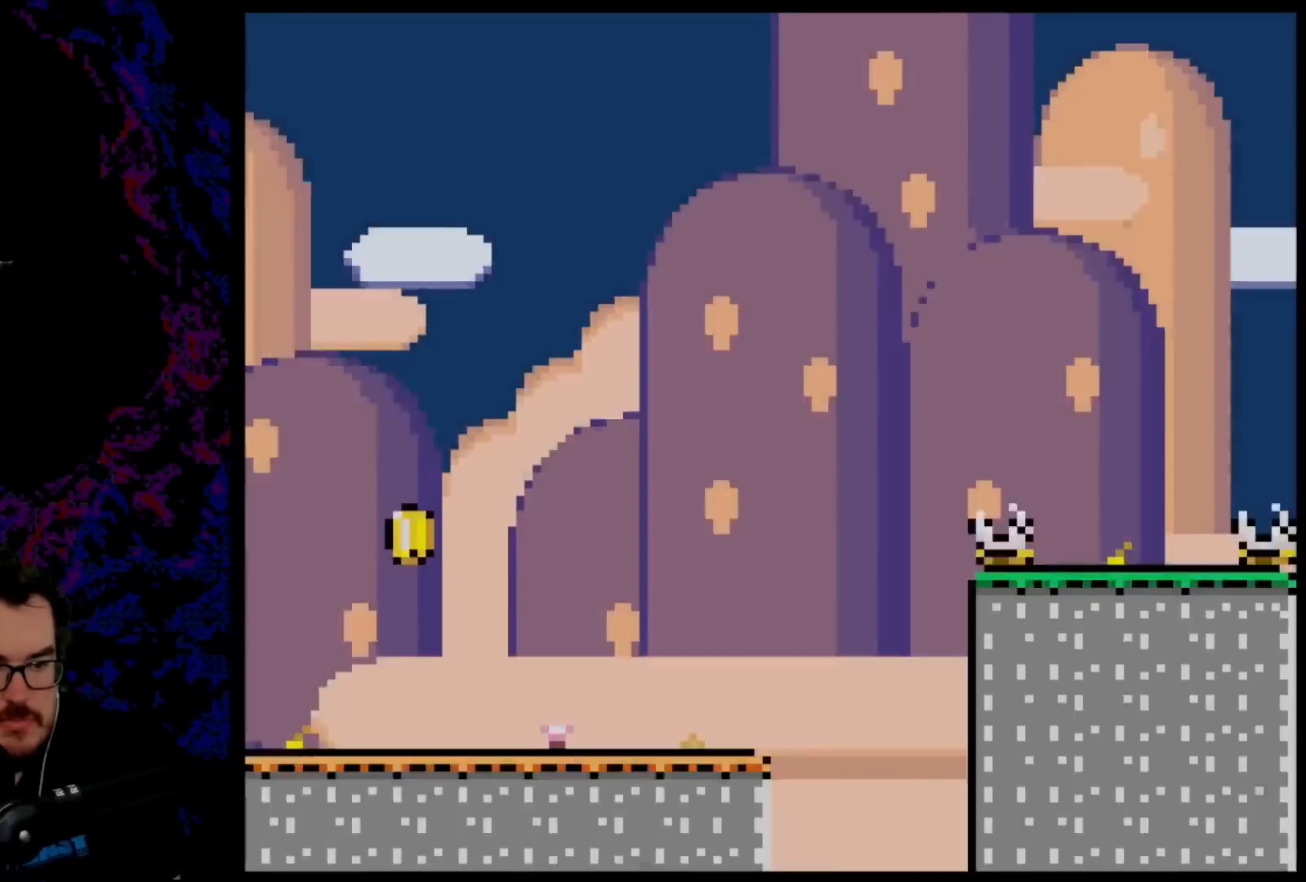
{"buttons": ["Y", "DPAD_LEFT"], "events": [[267, "B", "down"], [267, "Y", "down"], [467, "B", "up"]]}
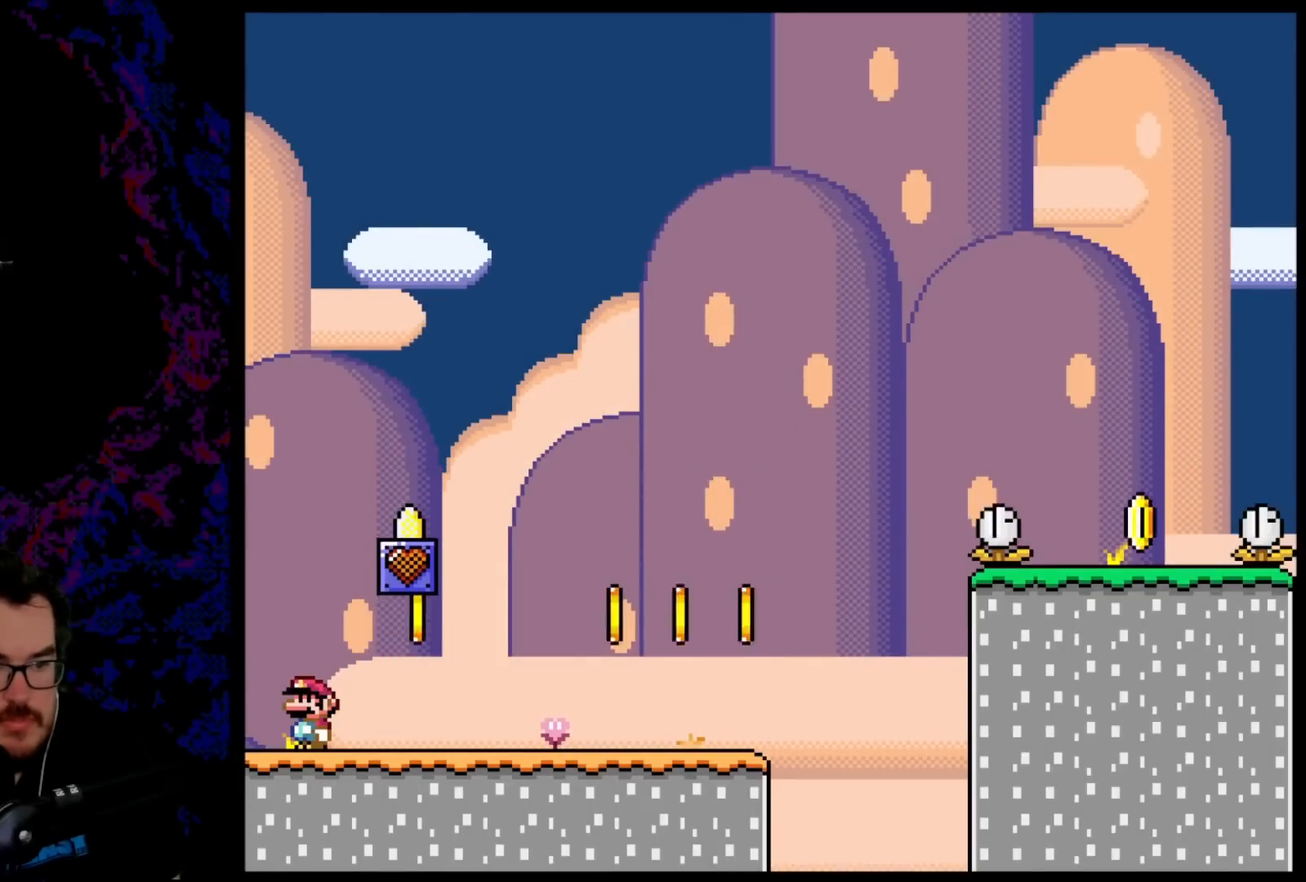
{"buttons": [], "events": [[50, "Y", "up"], [100, "Y", "down"], [133, "DPAD_LEFT", "up"], [217, "Y", "up"]]}
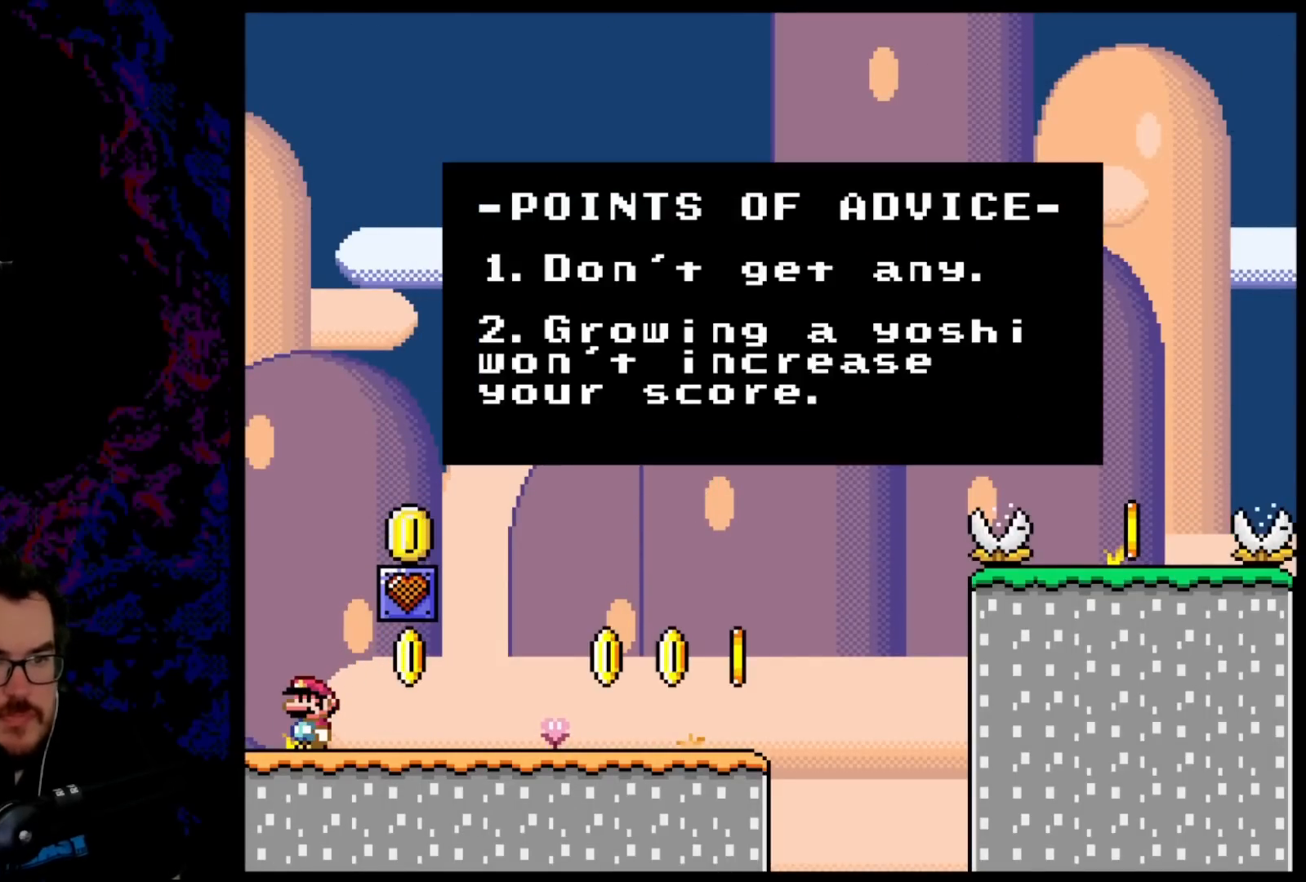
{"buttons": [], "events": []}
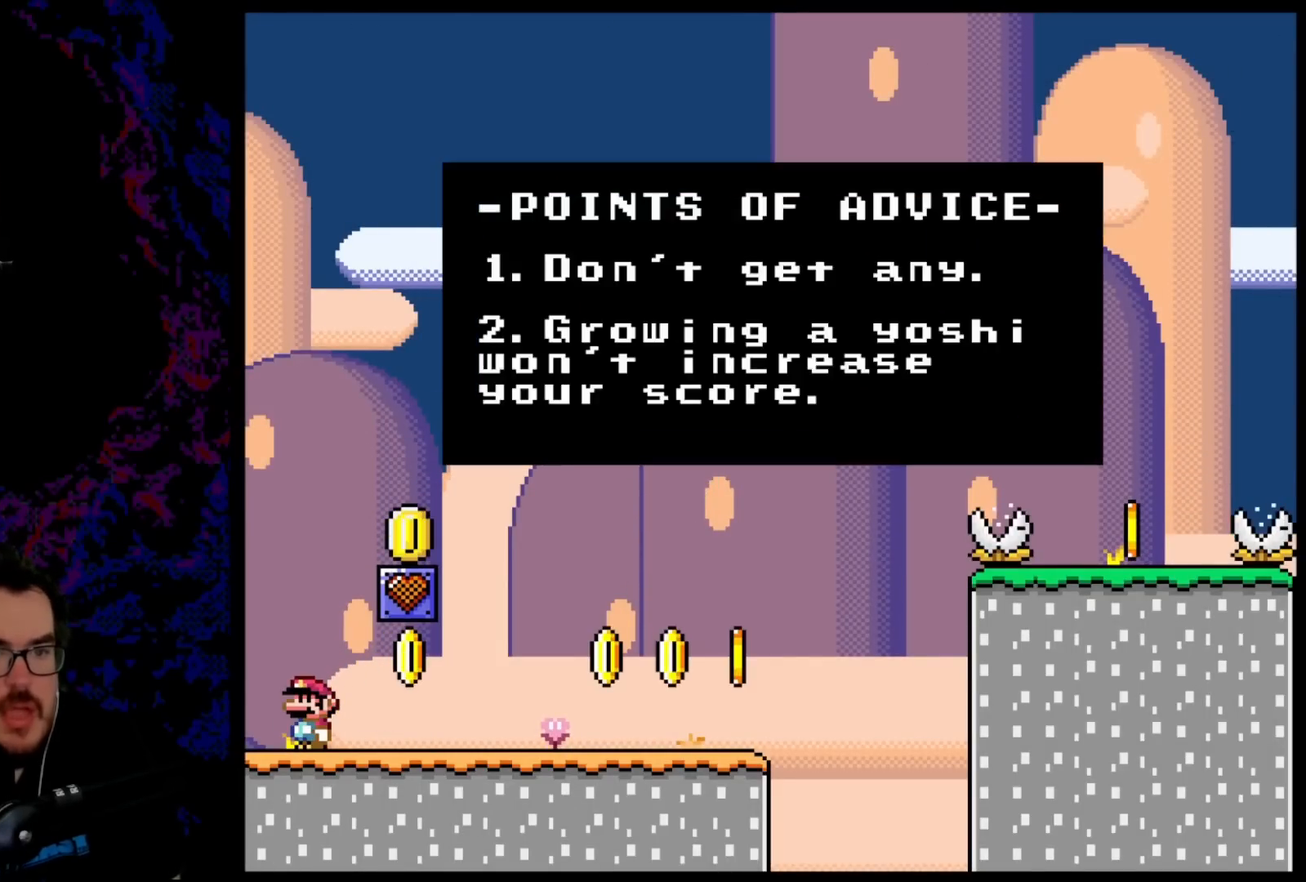
{"buttons": [], "events": []}
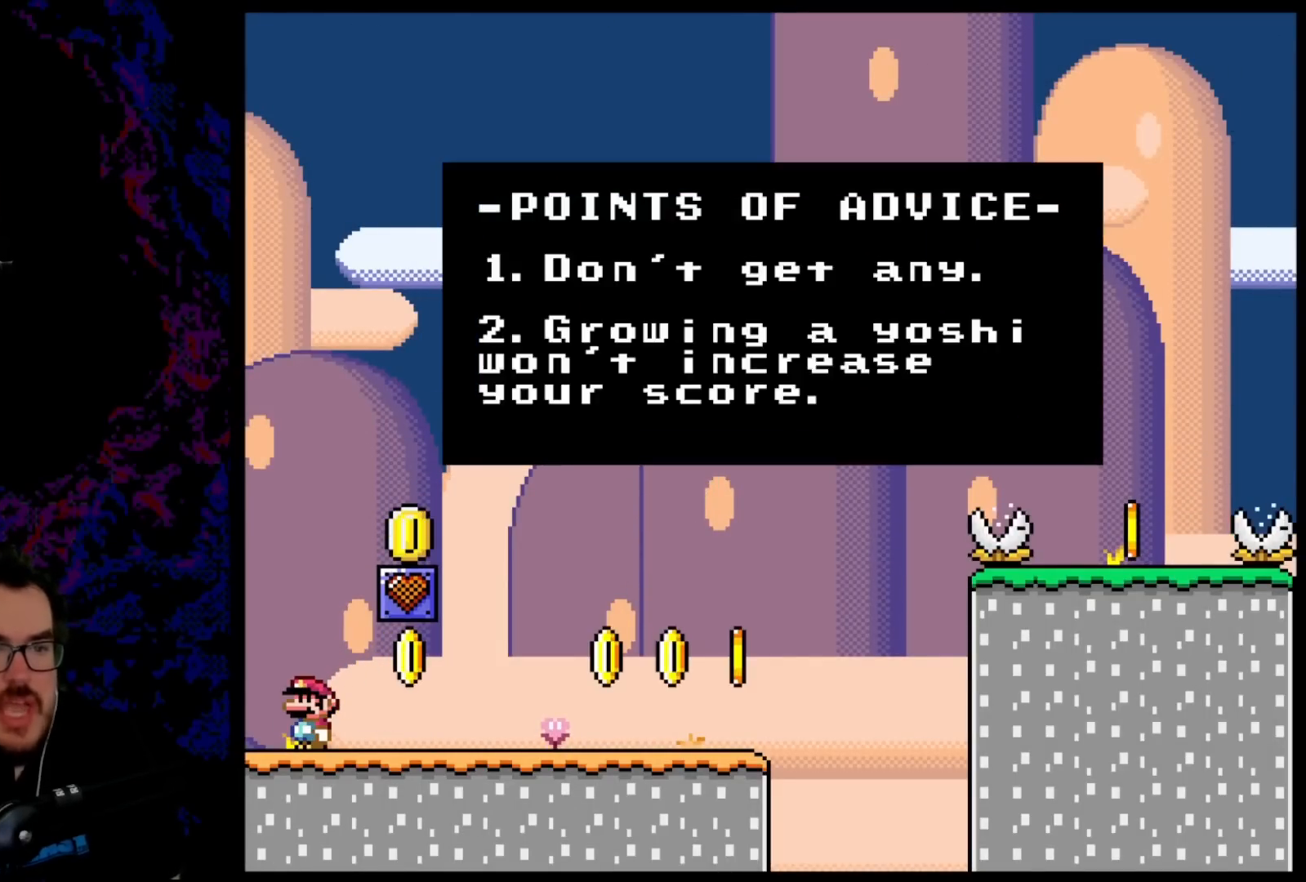
{"buttons": [], "events": []}
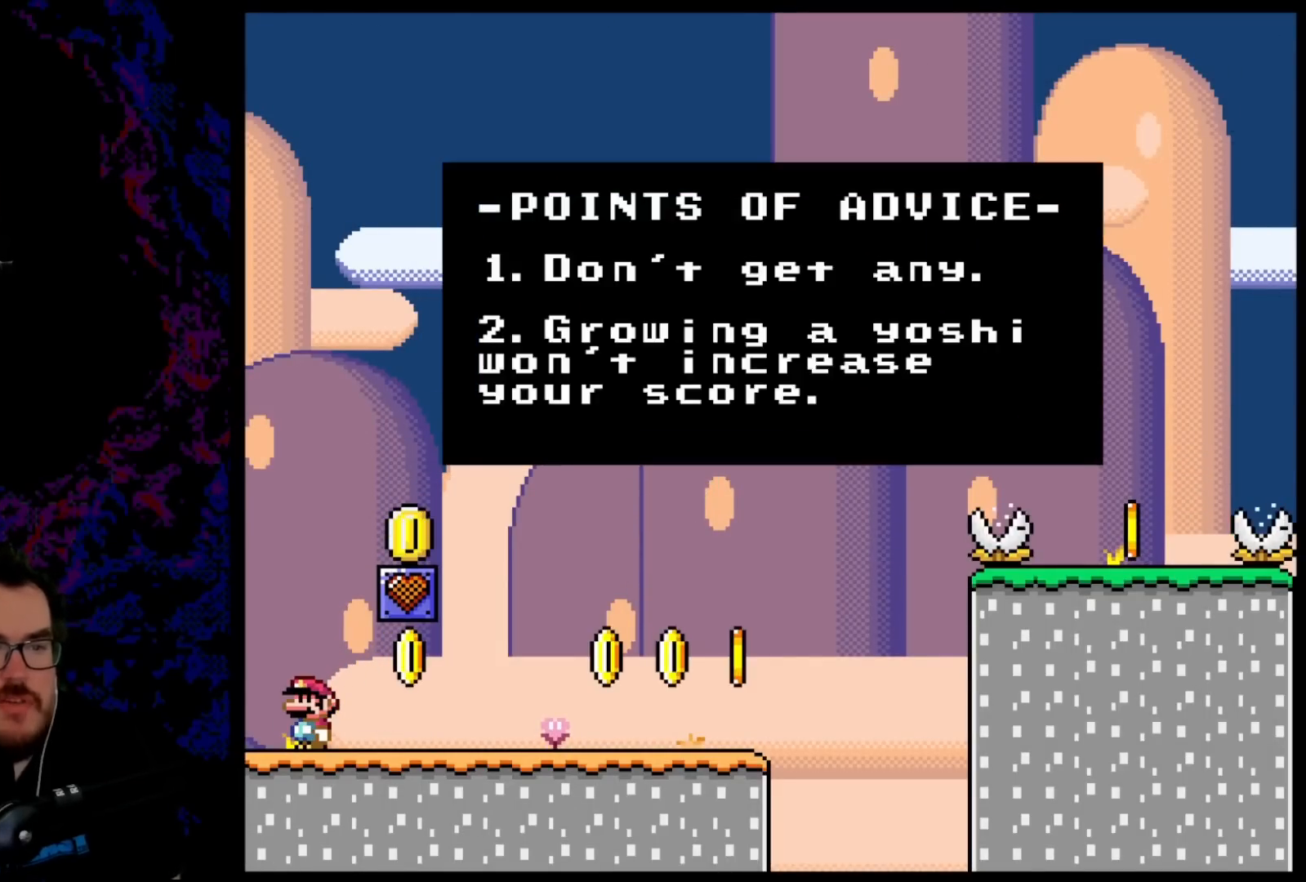
{"buttons": [], "events": []}
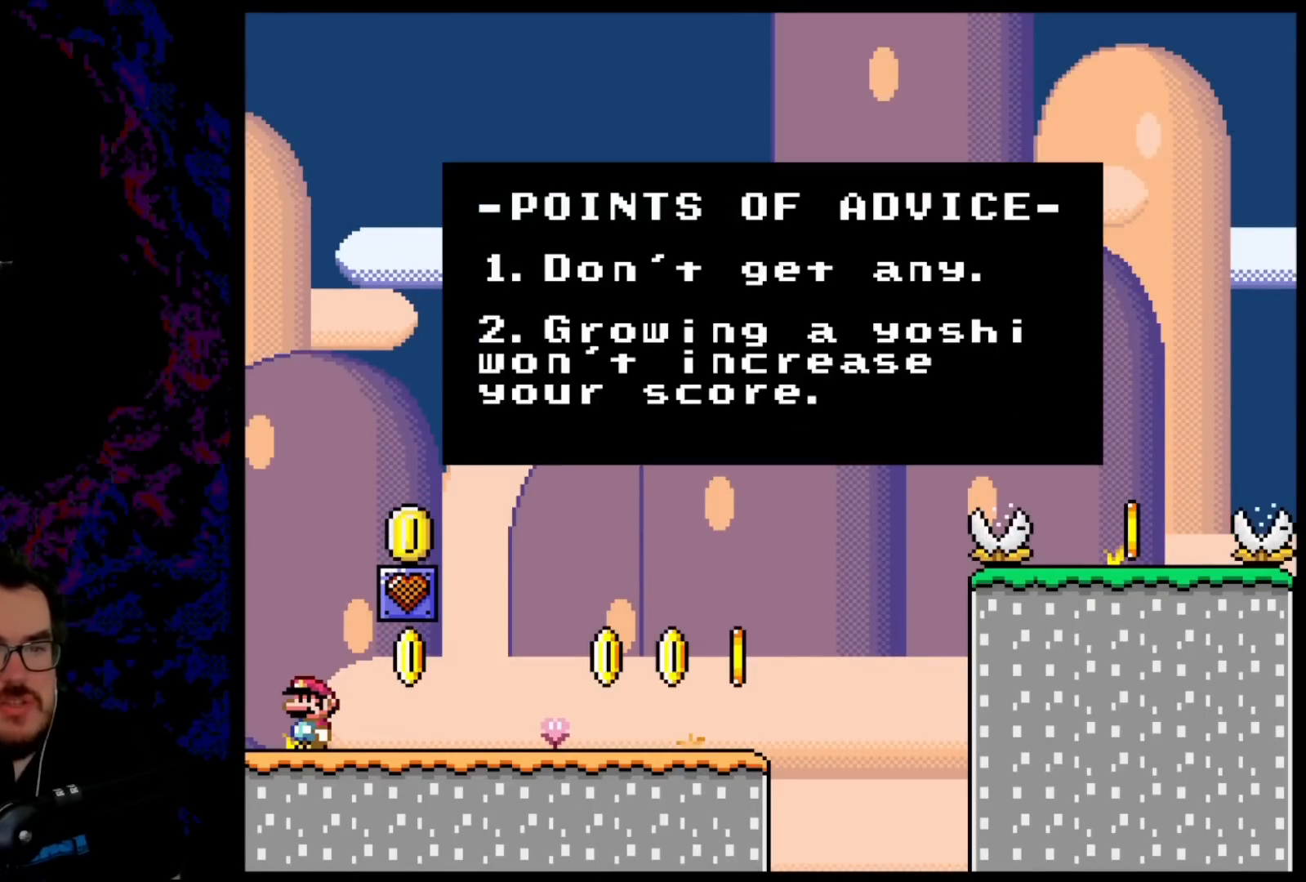
{"buttons": [], "events": []}
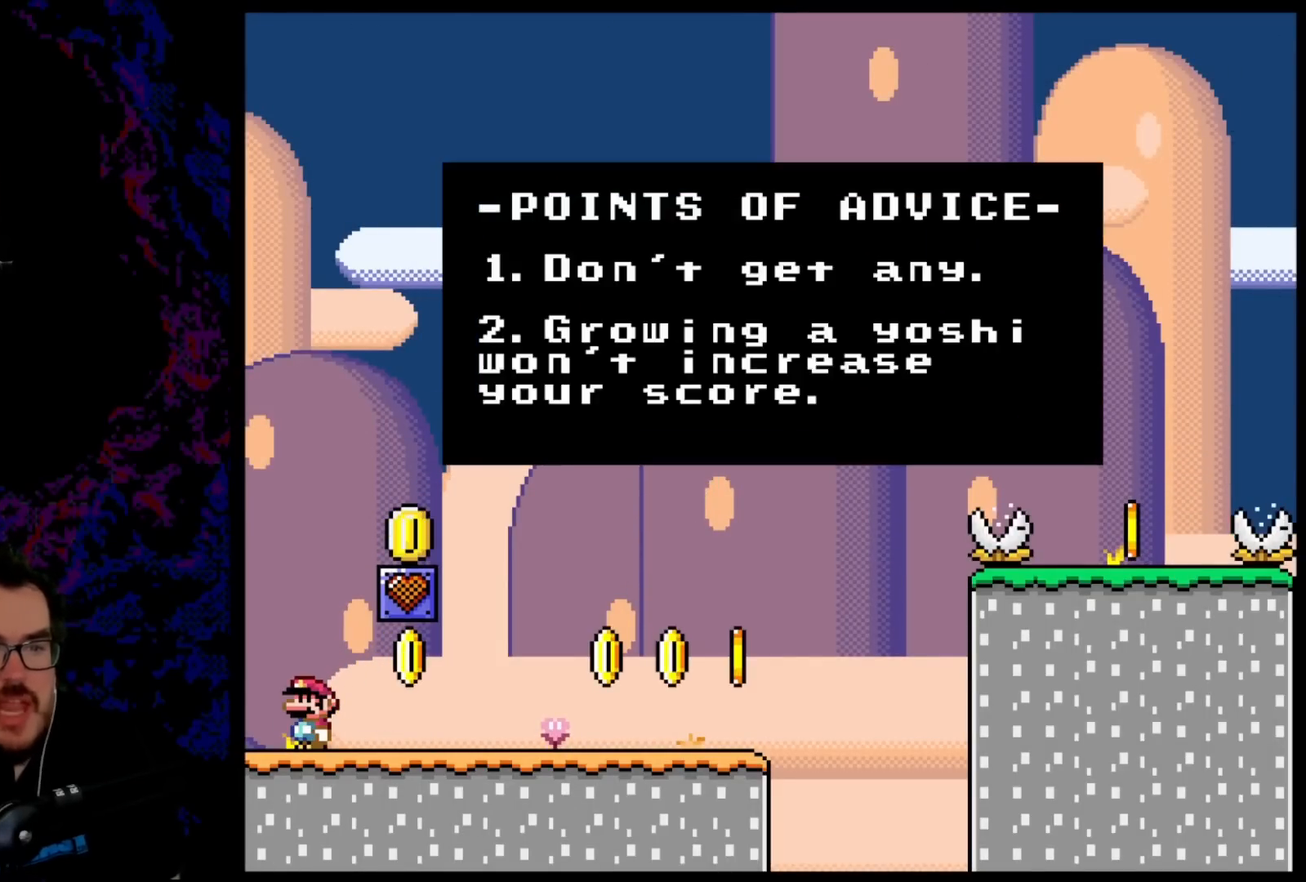
{"buttons": [], "events": []}
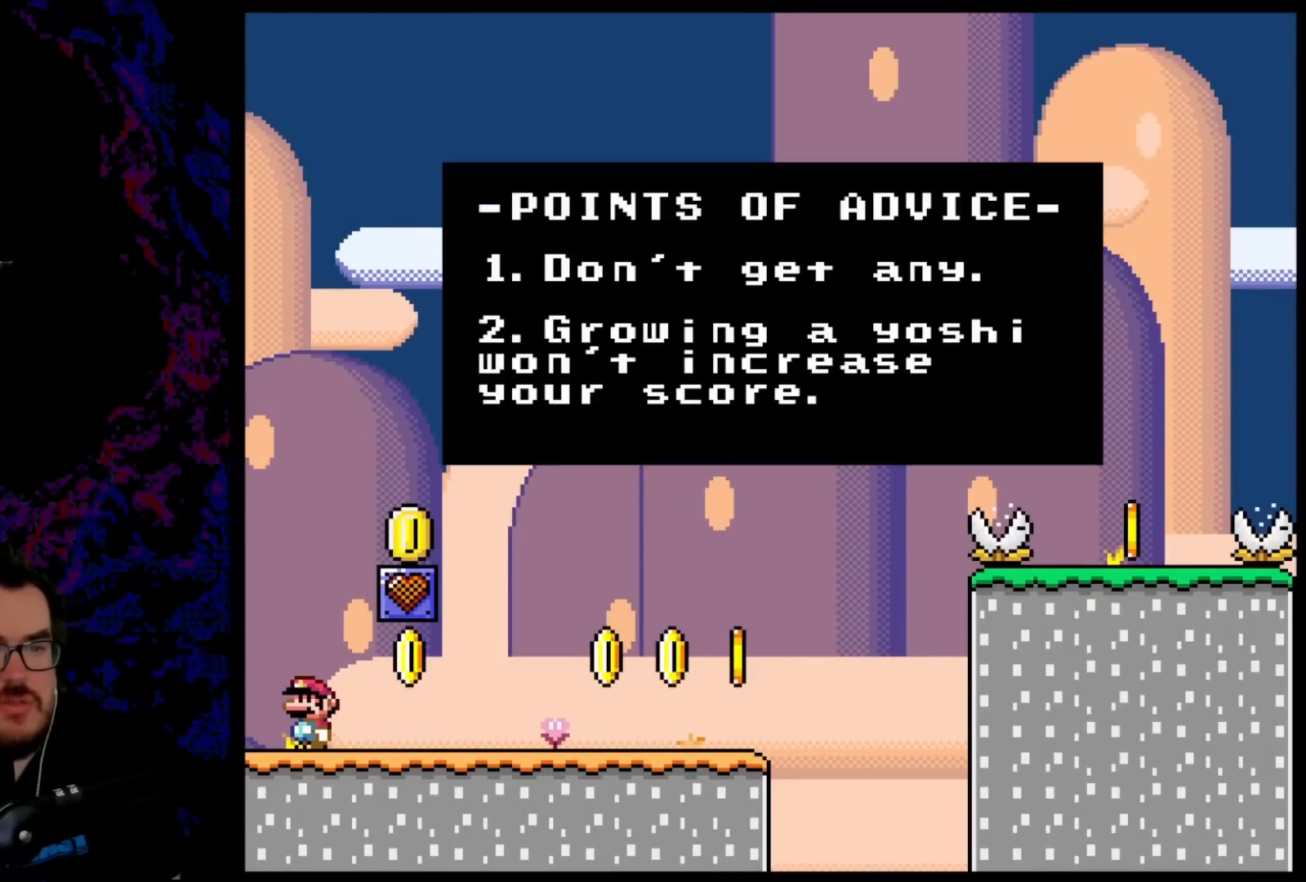
{"buttons": [], "events": []}
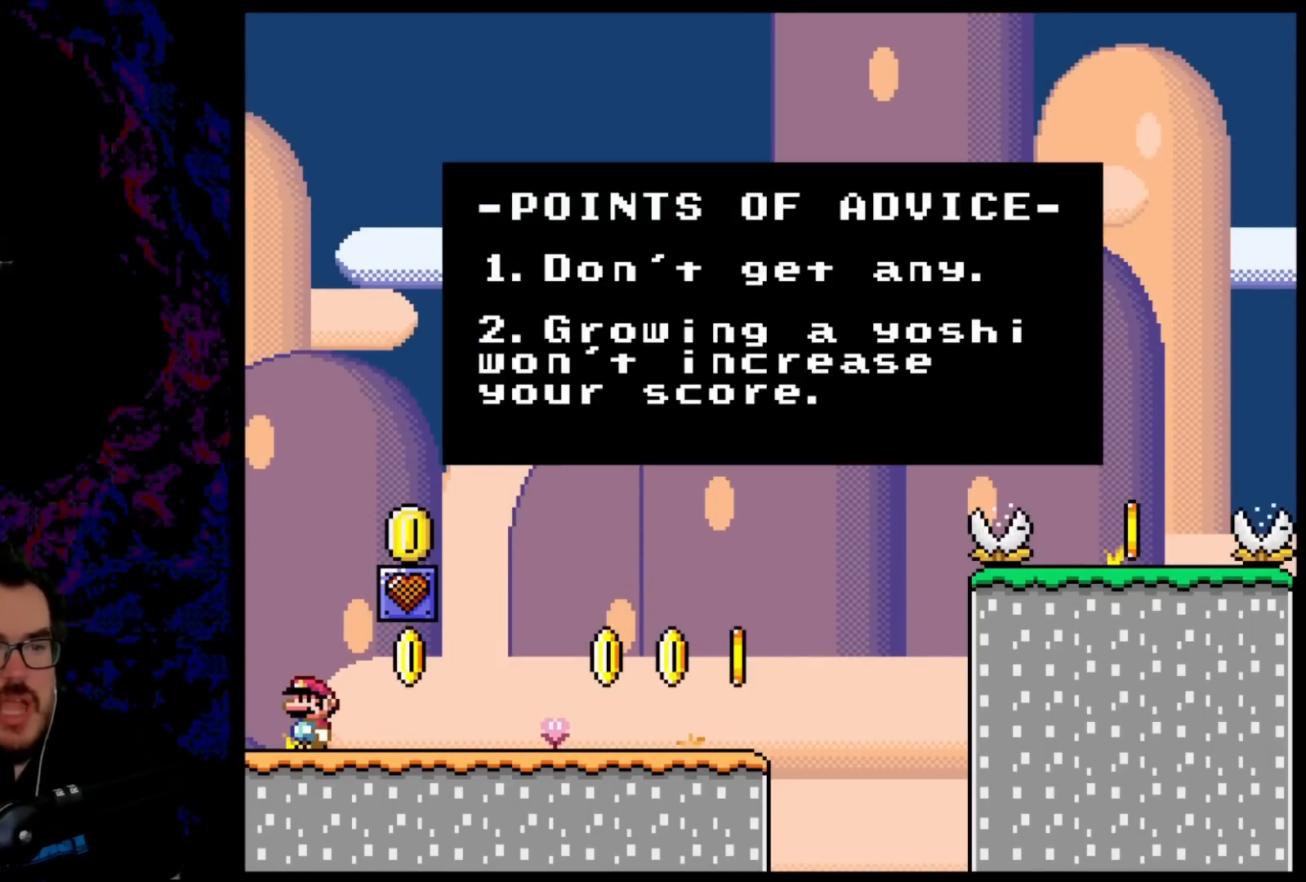
{"buttons": [], "events": []}
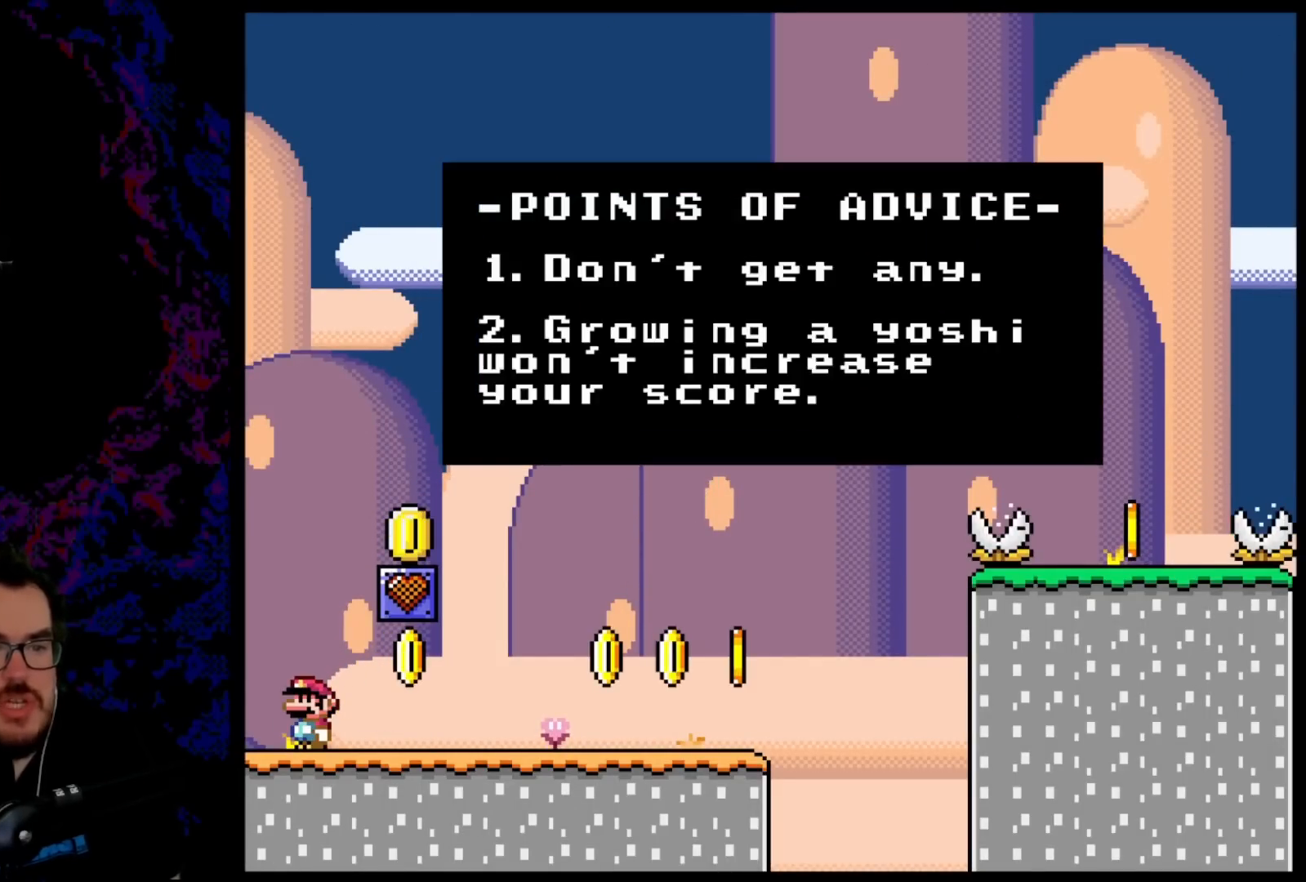
{"buttons": [], "events": [[283, "B", "down"], [400, "B", "up"]]}
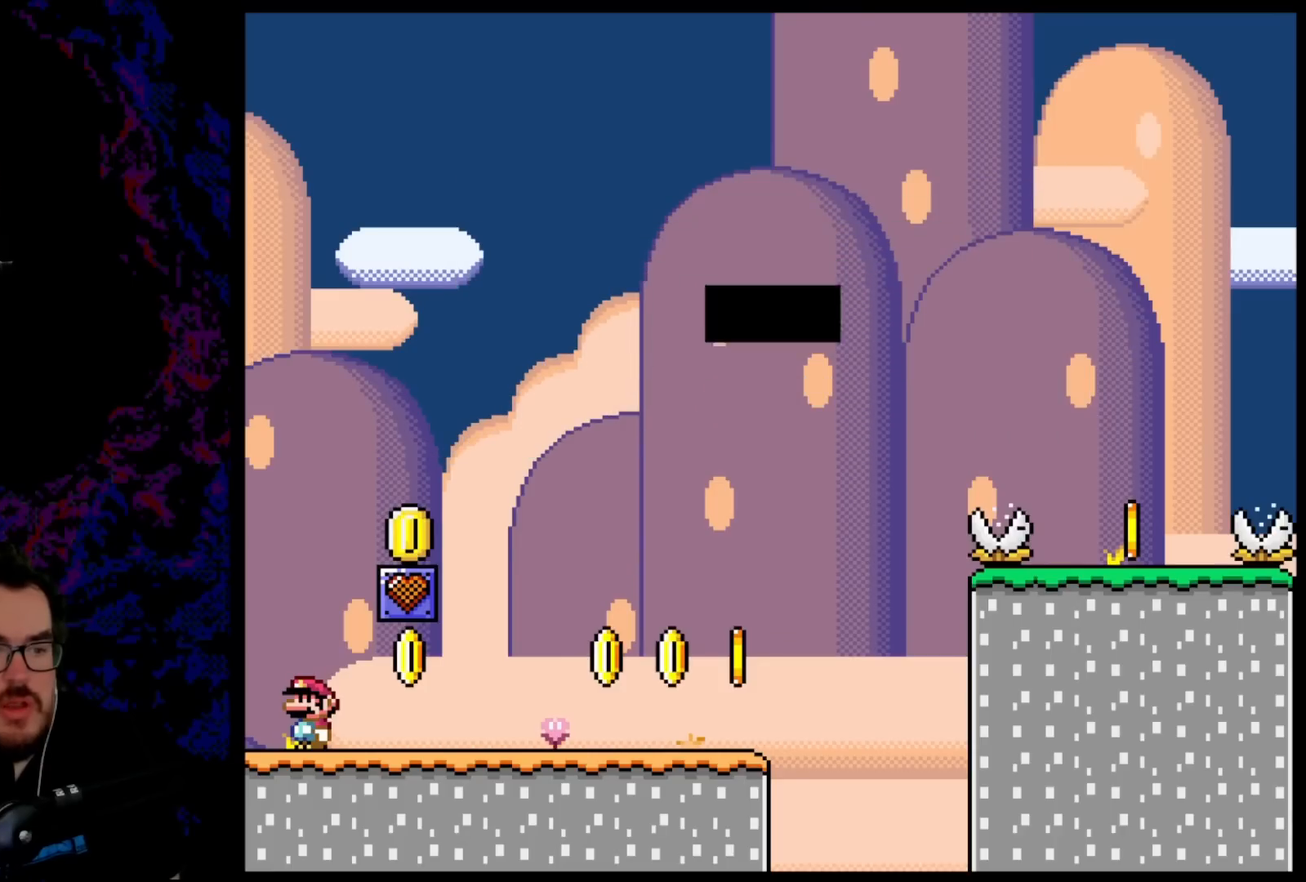
{"buttons": ["A", "X"], "events": [[50, "X", "down"], [433, "A", "down"]]}
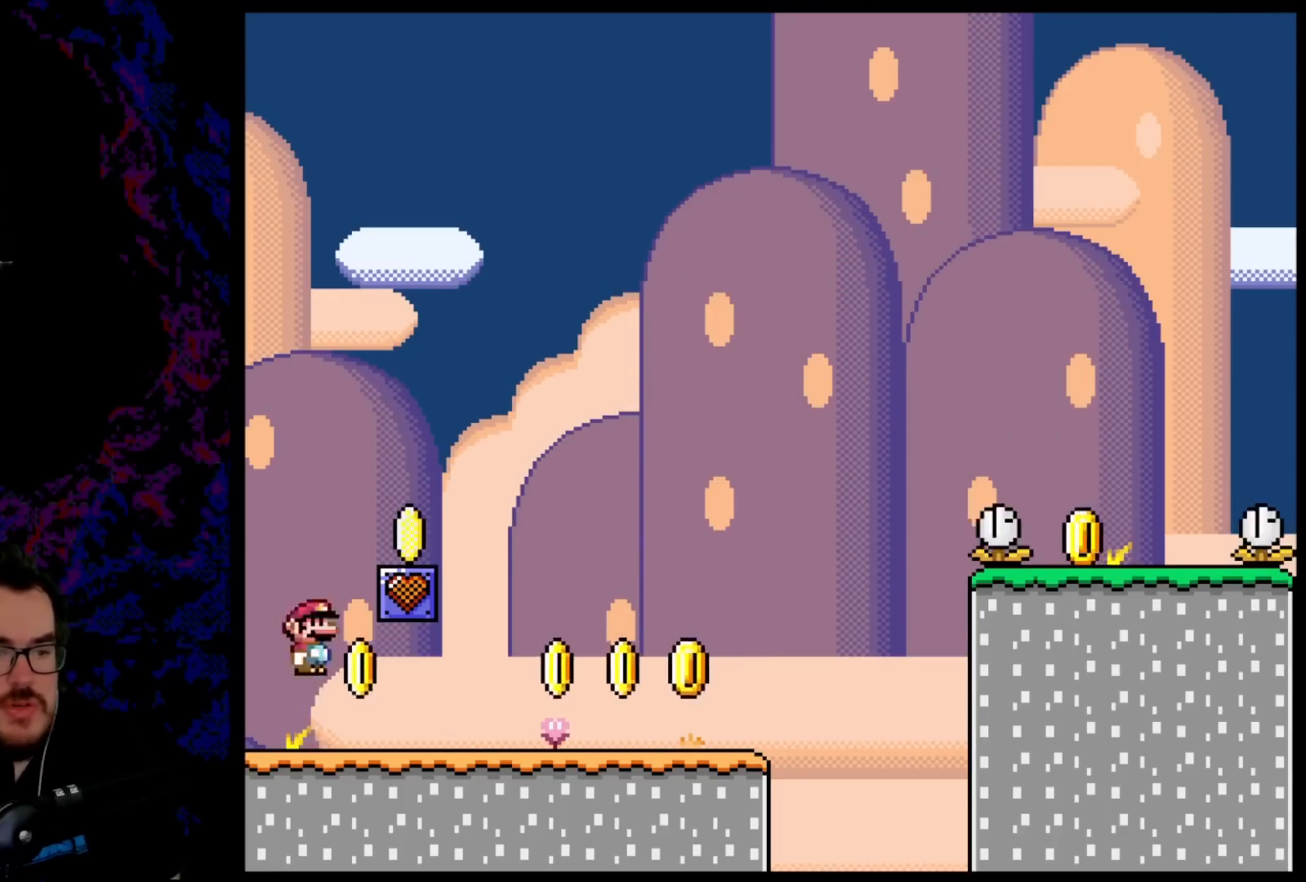
{"buttons": ["A", "X"], "events": [[33, "A", "up"], [167, "A", "down"], [167, "DPAD_RIGHT", "down"], [317, "DPAD_RIGHT", "up"]]}
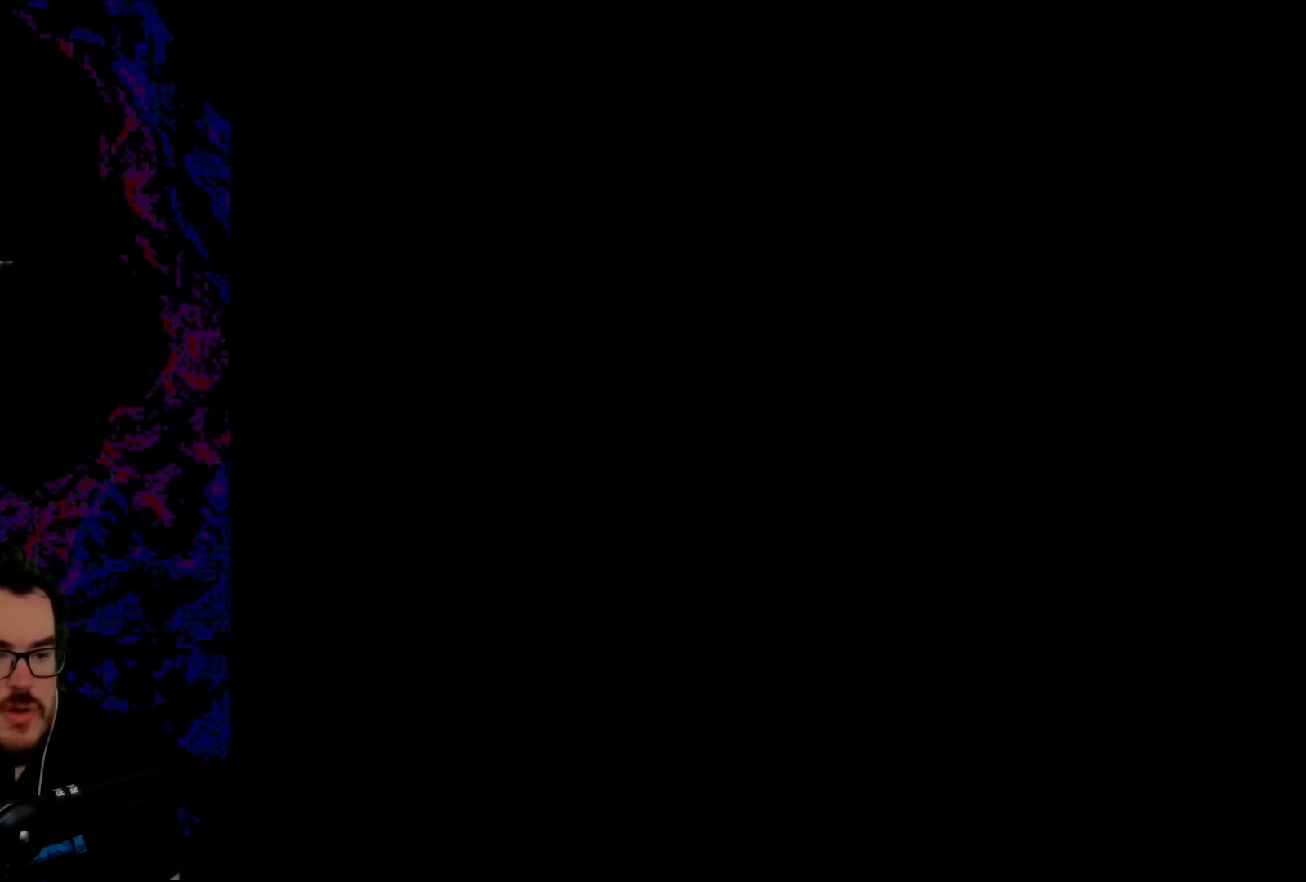
{"buttons": ["DPAD_RIGHT"], "events": [[33, "A", "up"], [67, "X", "up"], [367, "B", "down"], [367, "DPAD_RIGHT", "down"], [500, "B", "up"]]}
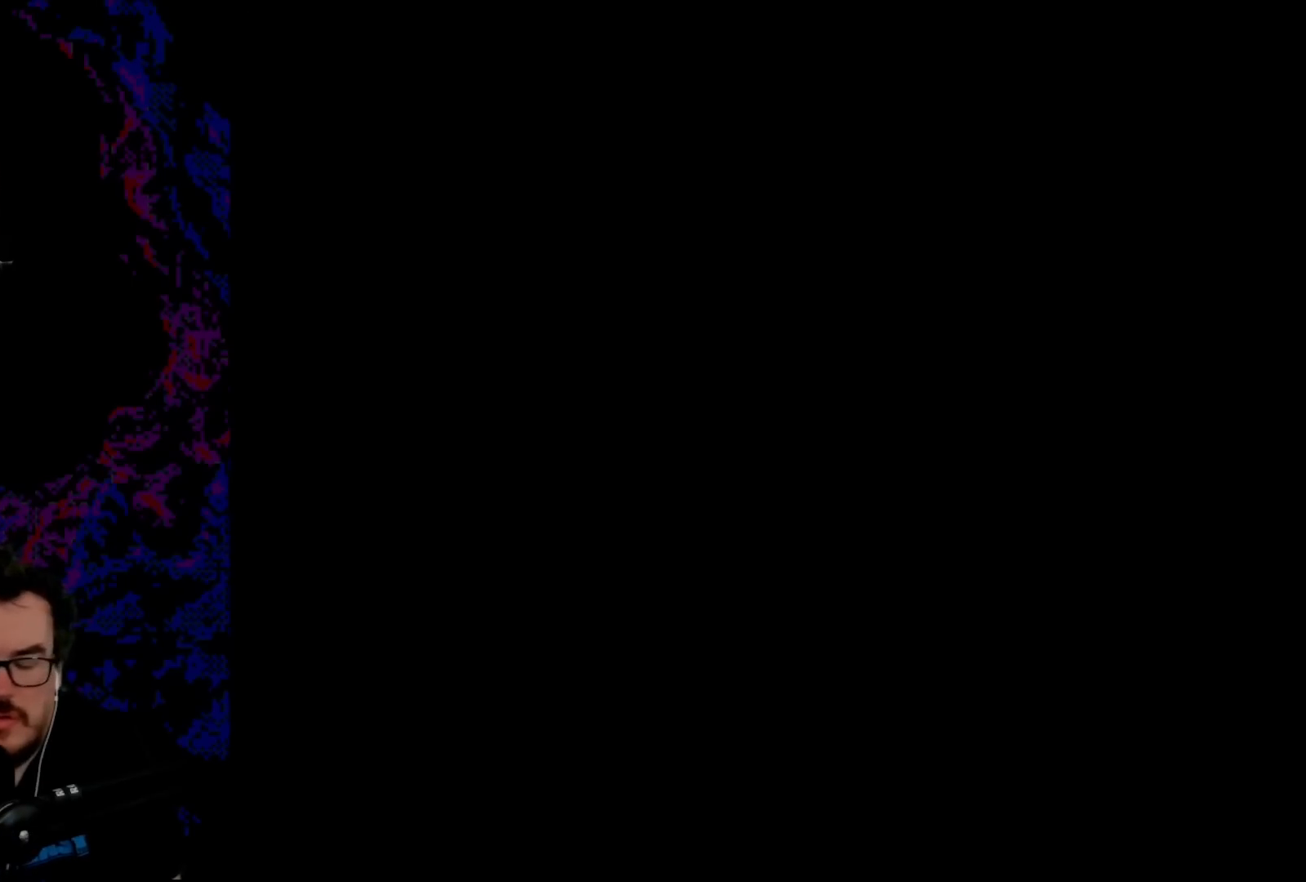
{"buttons": ["Y", "DPAD_RIGHT"], "events": [[17, "Y", "down"]]}